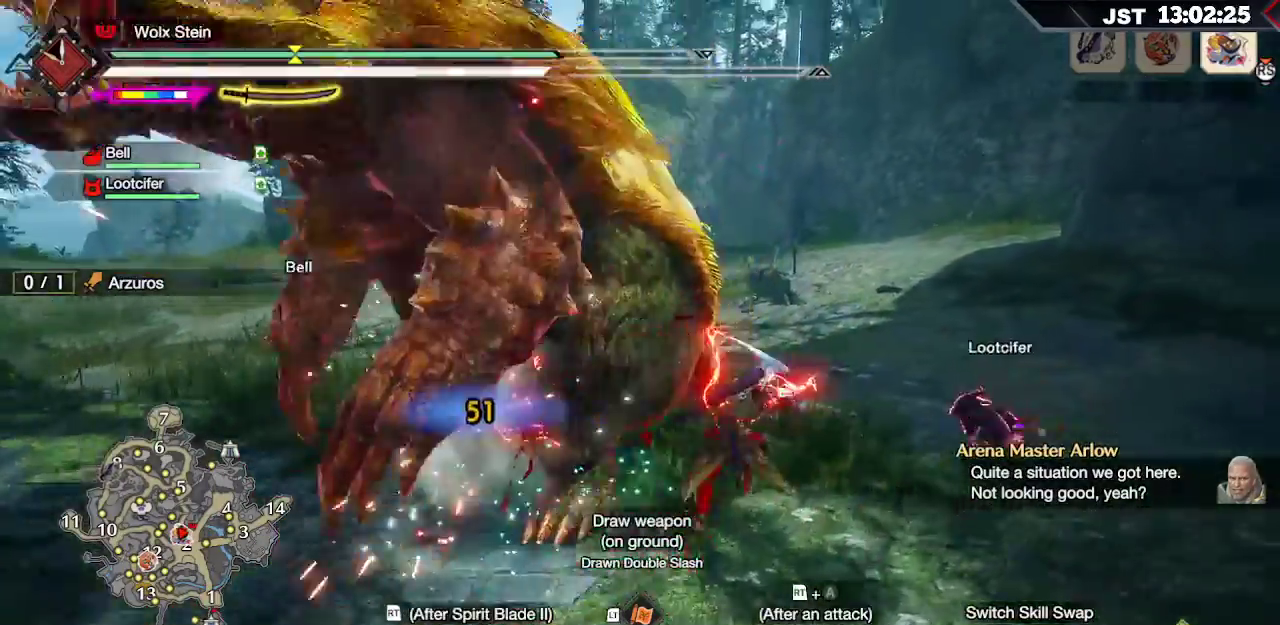
Gameplay with a controller (Xbox layout); each line is a JSON object with the inputs held at the frame after it. "events" lists button and stick changes between this image and that frame as [ms after this image, input, new state], when the widget could be followed in between.
{"buttons": ["R2"], "left_stick": "left", "right_stick": "center", "events": [[267, "left_stick", "left"], [467, "R2", "down"]]}
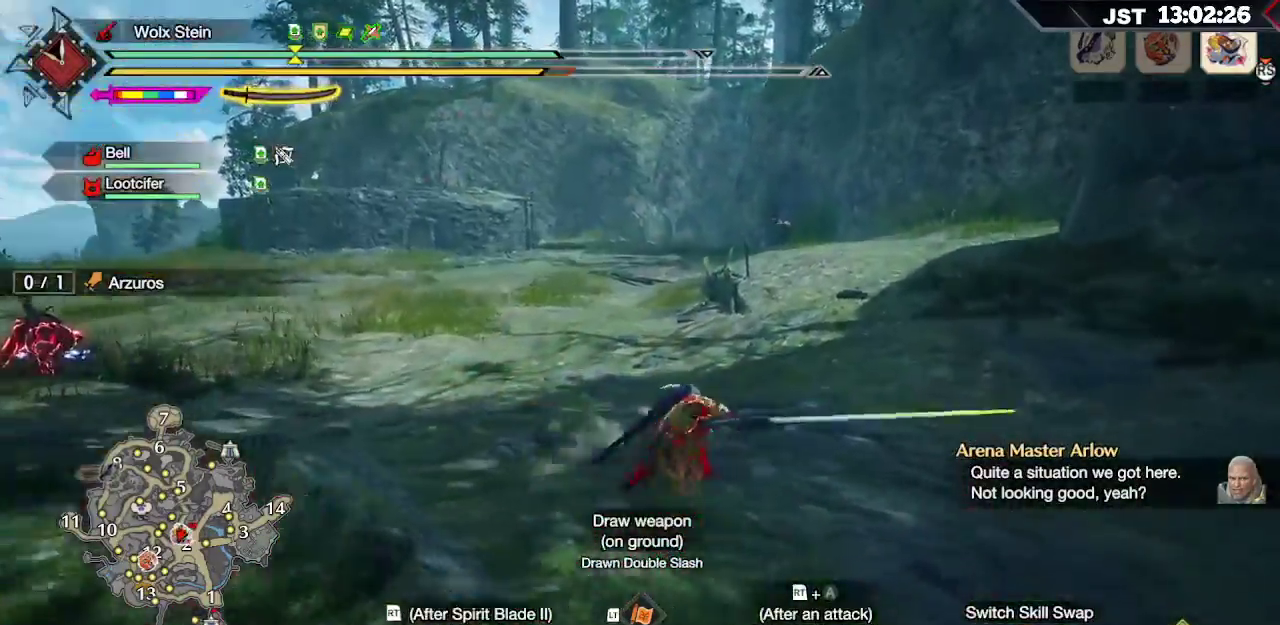
{"buttons": [], "left_stick": "left", "right_stick": "left", "events": [[50, "A", "down"], [167, "A", "up"], [250, "A", "down"], [317, "A", "up"], [383, "R2", "up"], [467, "right_stick", "left"]]}
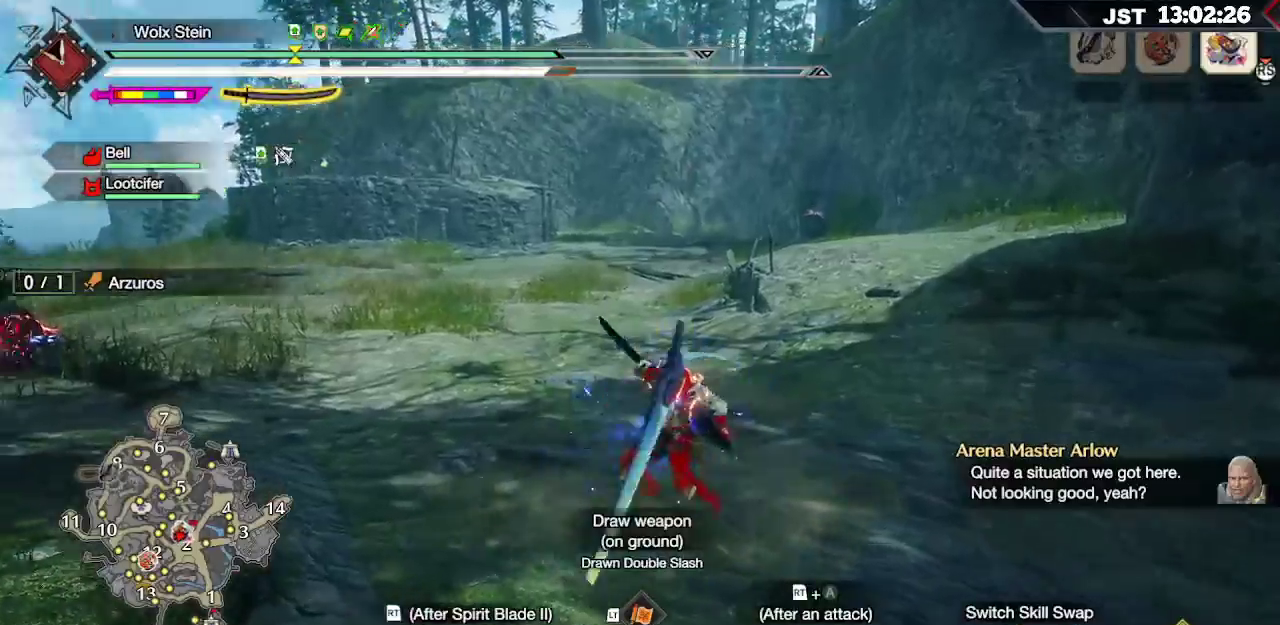
{"buttons": [], "left_stick": "up-left", "right_stick": "left", "events": [[450, "left_stick", "up-left"]]}
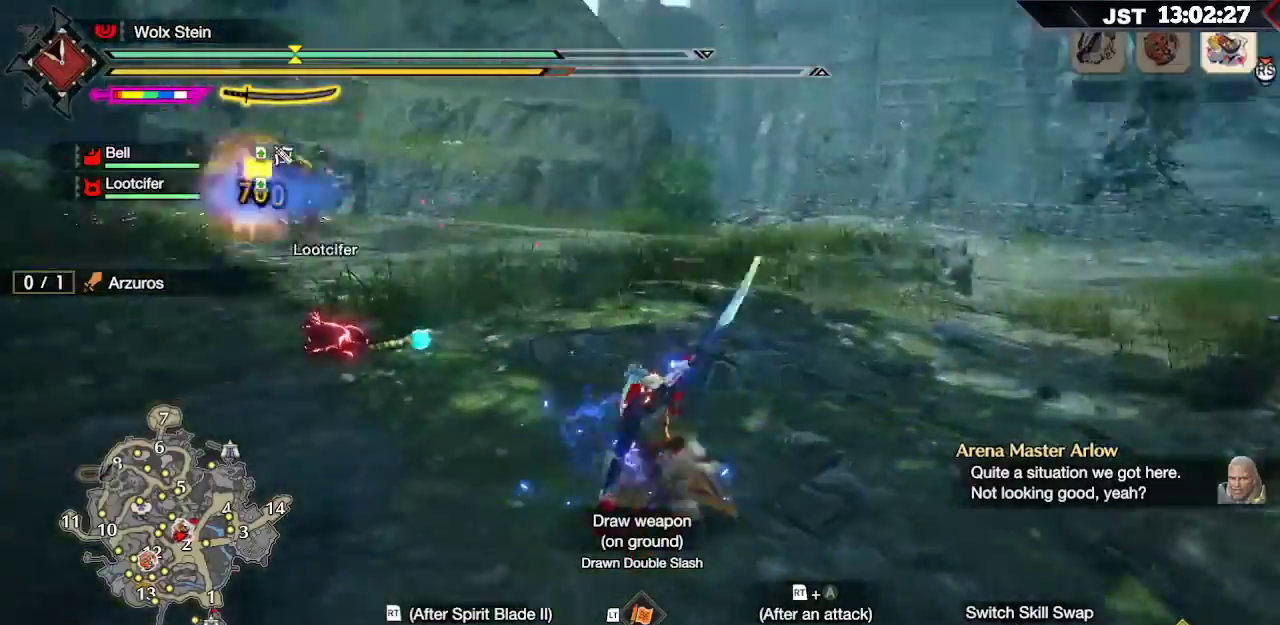
{"buttons": [], "left_stick": "up", "right_stick": "center", "events": [[33, "right_stick", "center"], [333, "B", "down"], [383, "B", "up"], [450, "left_stick", "up"]]}
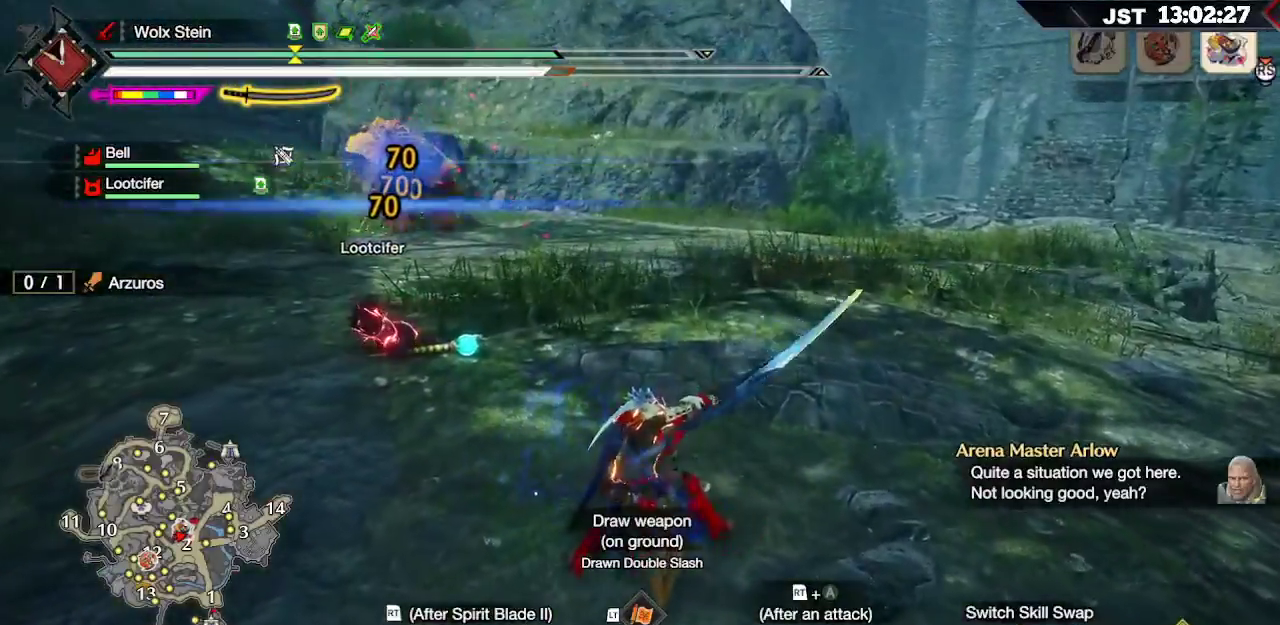
{"buttons": [], "left_stick": "up", "right_stick": "center", "events": []}
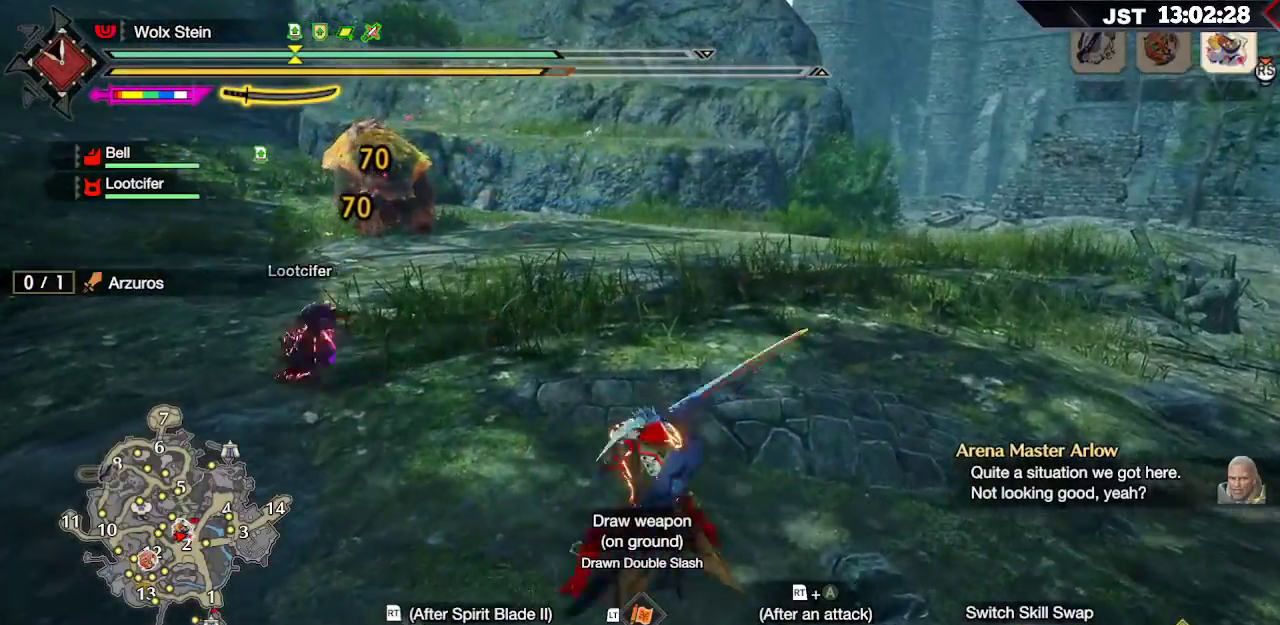
{"buttons": [], "left_stick": "up", "right_stick": "down-left", "events": [[50, "A", "down"], [217, "A", "up"], [417, "right_stick", "down-left"]]}
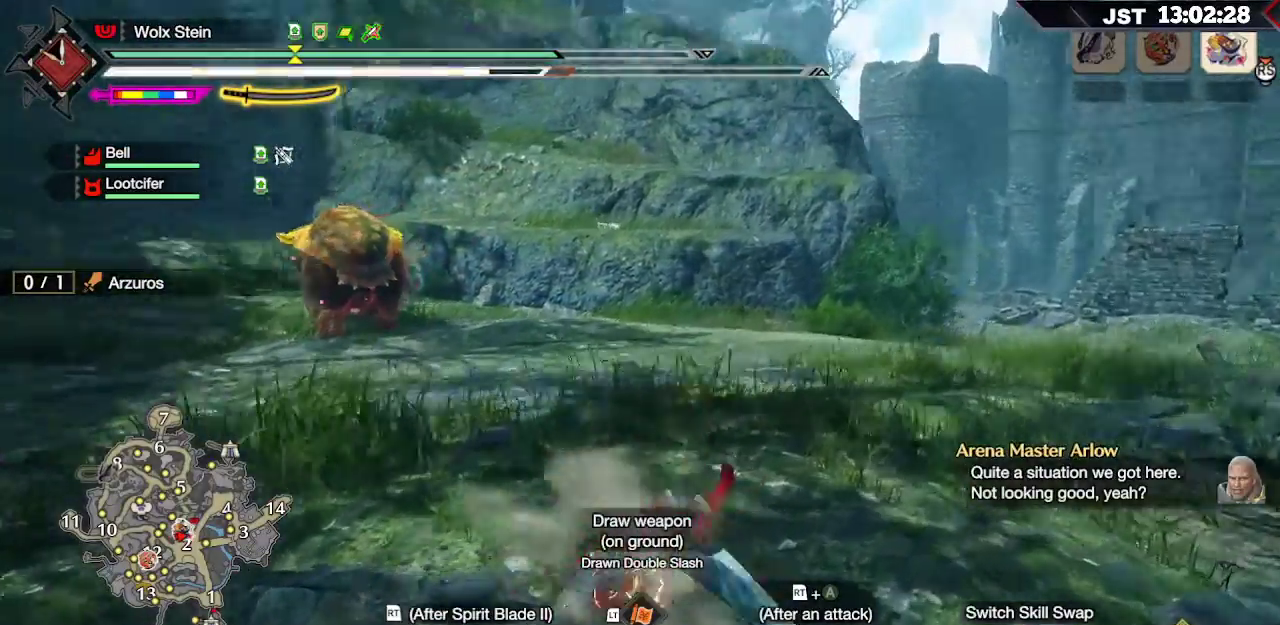
{"buttons": [], "left_stick": "up", "right_stick": "center", "events": [[83, "right_stick", "center"]]}
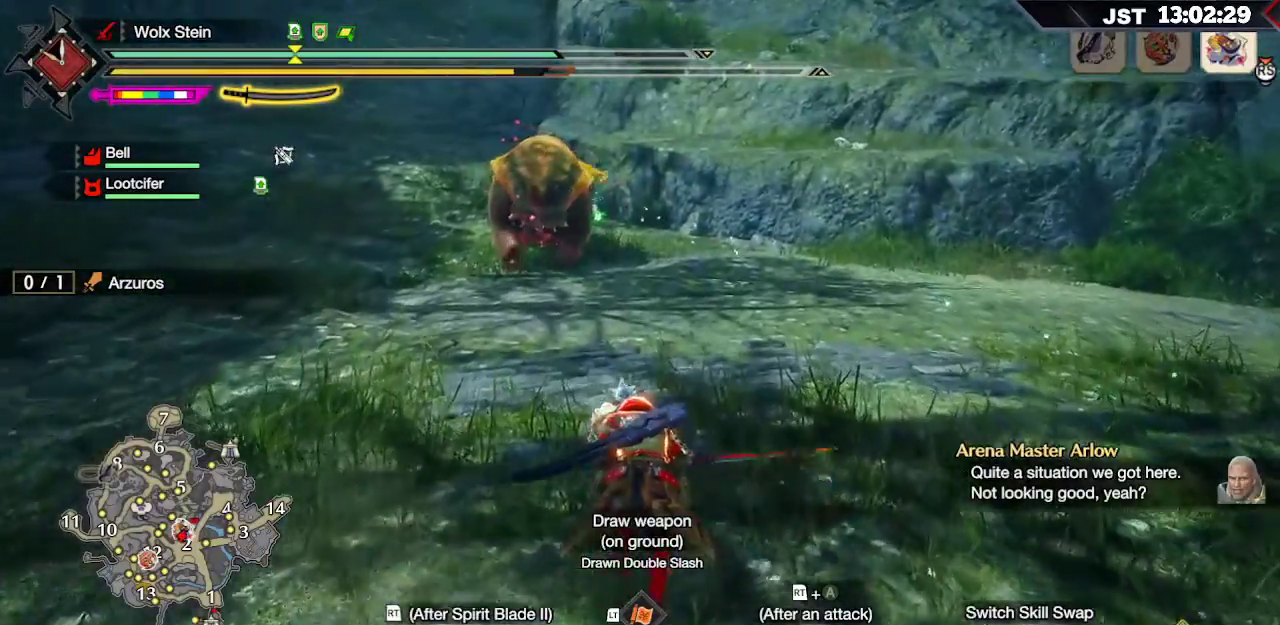
{"buttons": ["A"], "left_stick": "up", "right_stick": "center", "events": [[500, "A", "down"]]}
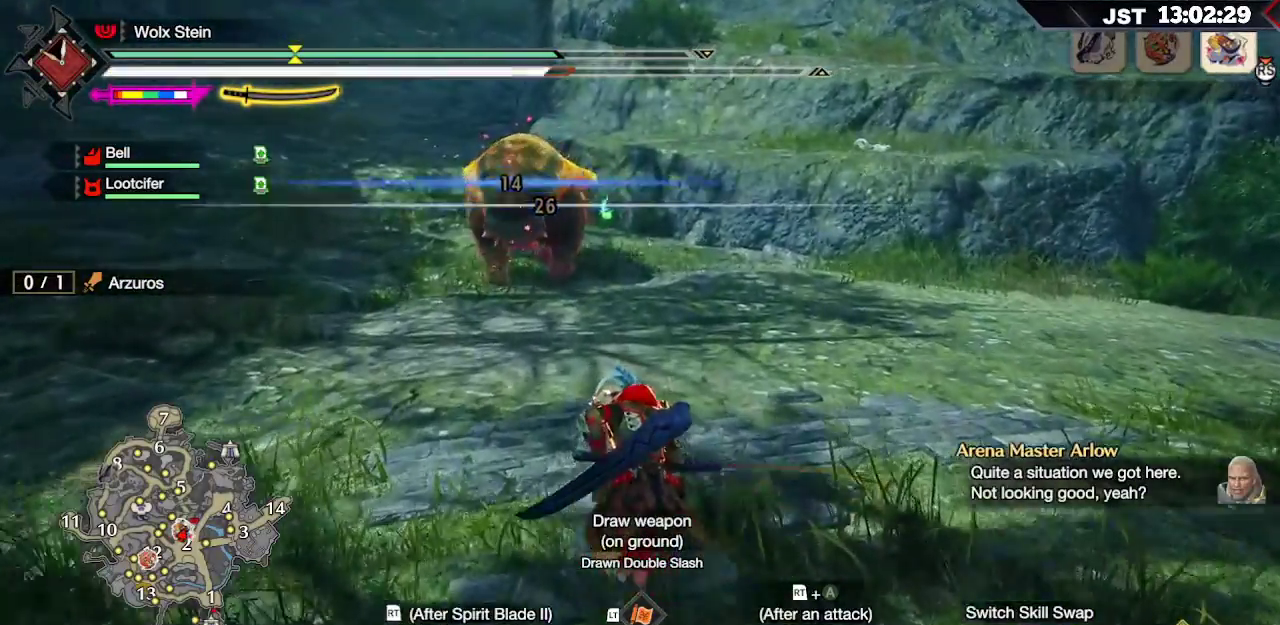
{"buttons": [], "left_stick": "up", "right_stick": "center", "events": [[133, "A", "up"]]}
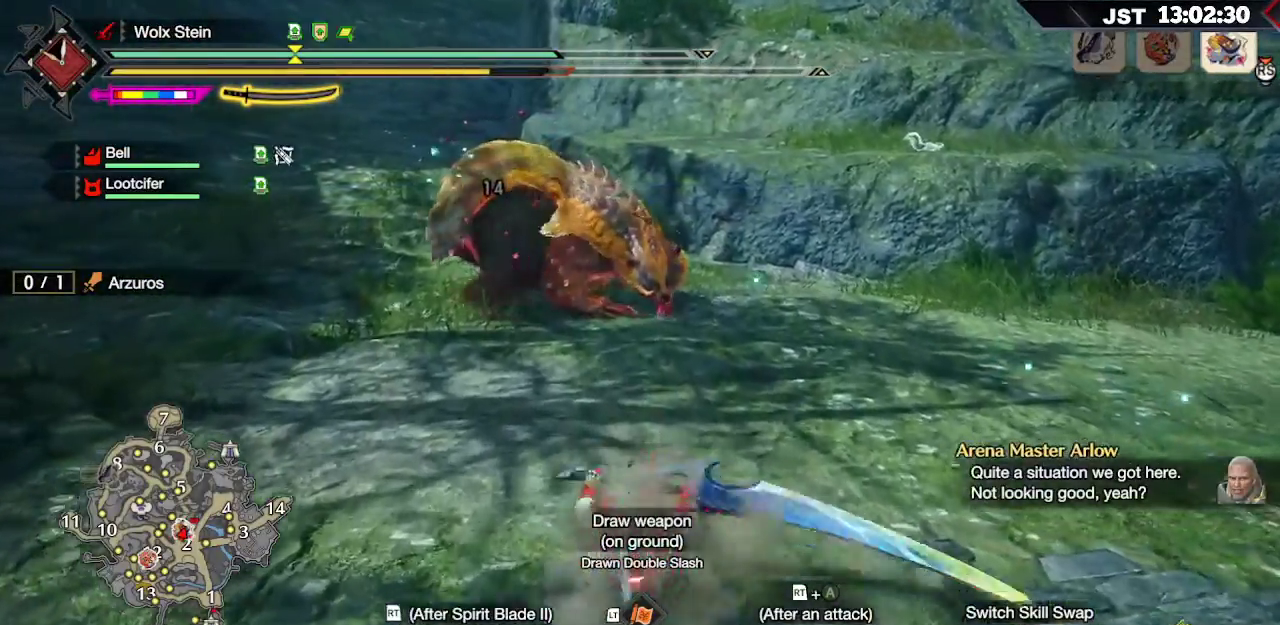
{"buttons": [], "left_stick": "up", "right_stick": "center", "events": [[133, "B", "down"], [250, "B", "up"]]}
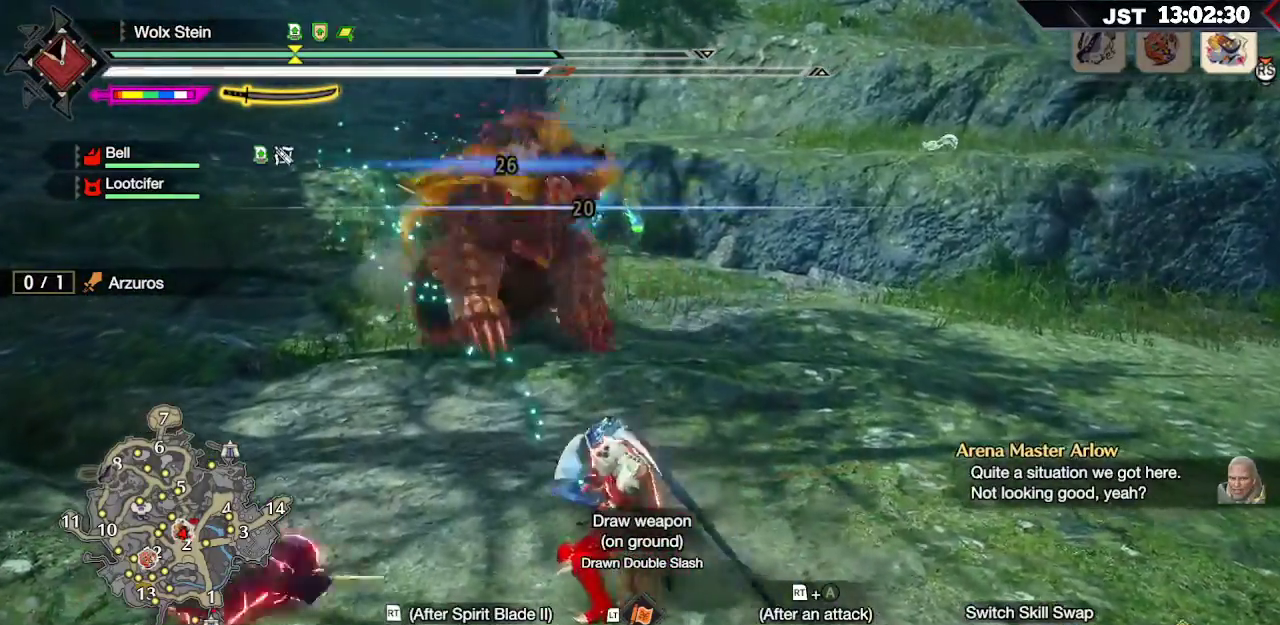
{"buttons": ["R2"], "left_stick": "up", "right_stick": "center", "events": [[317, "R2", "down"], [333, "A", "down"], [467, "A", "up"]]}
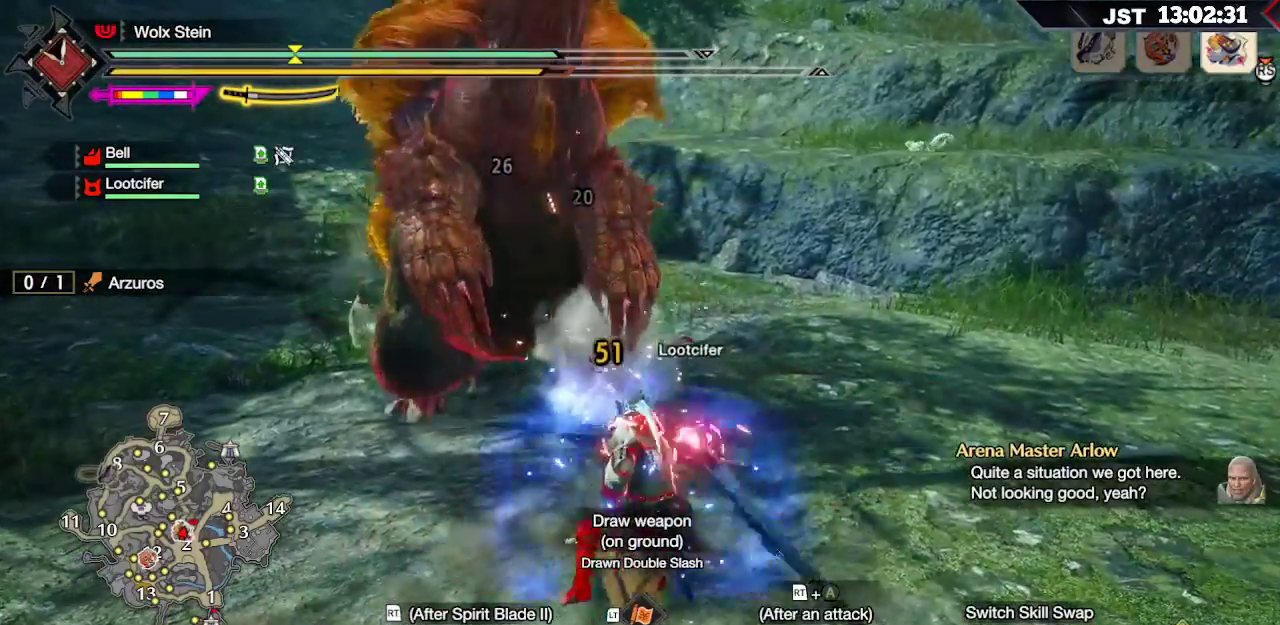
{"buttons": ["R2"], "left_stick": "up", "right_stick": "center", "events": [[33, "R2", "up"], [83, "R2", "down"]]}
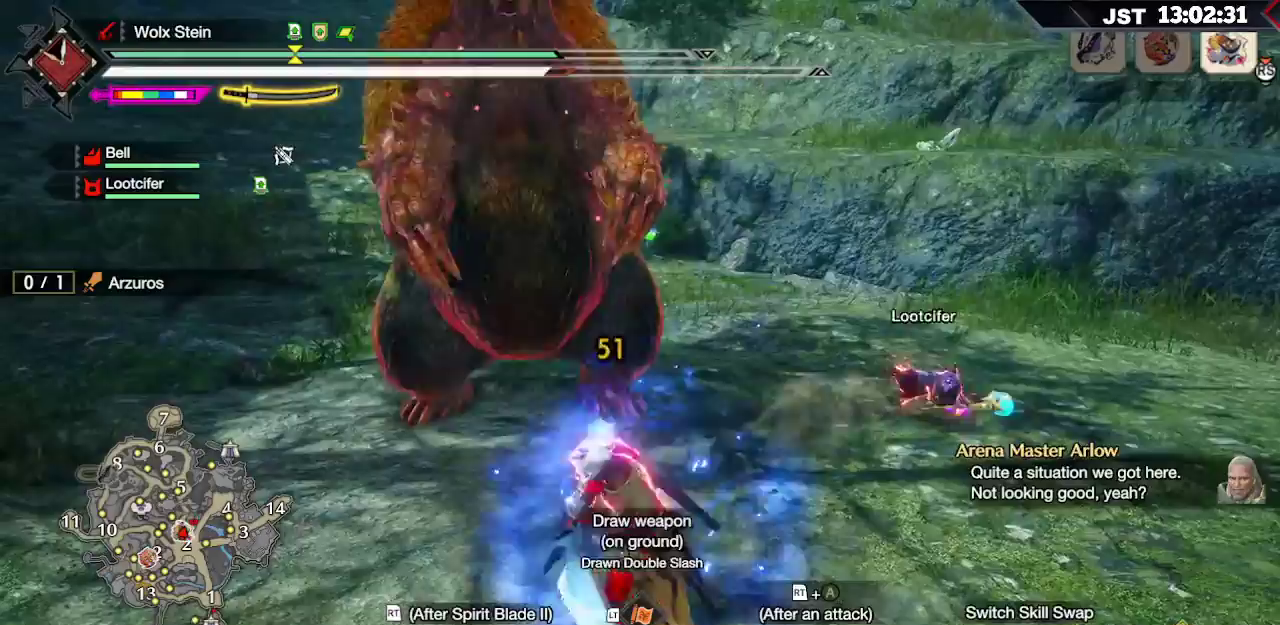
{"buttons": ["B", "R2"], "left_stick": "up", "right_stick": "center", "events": [[183, "R2", "up"], [467, "B", "down"], [467, "R2", "down"]]}
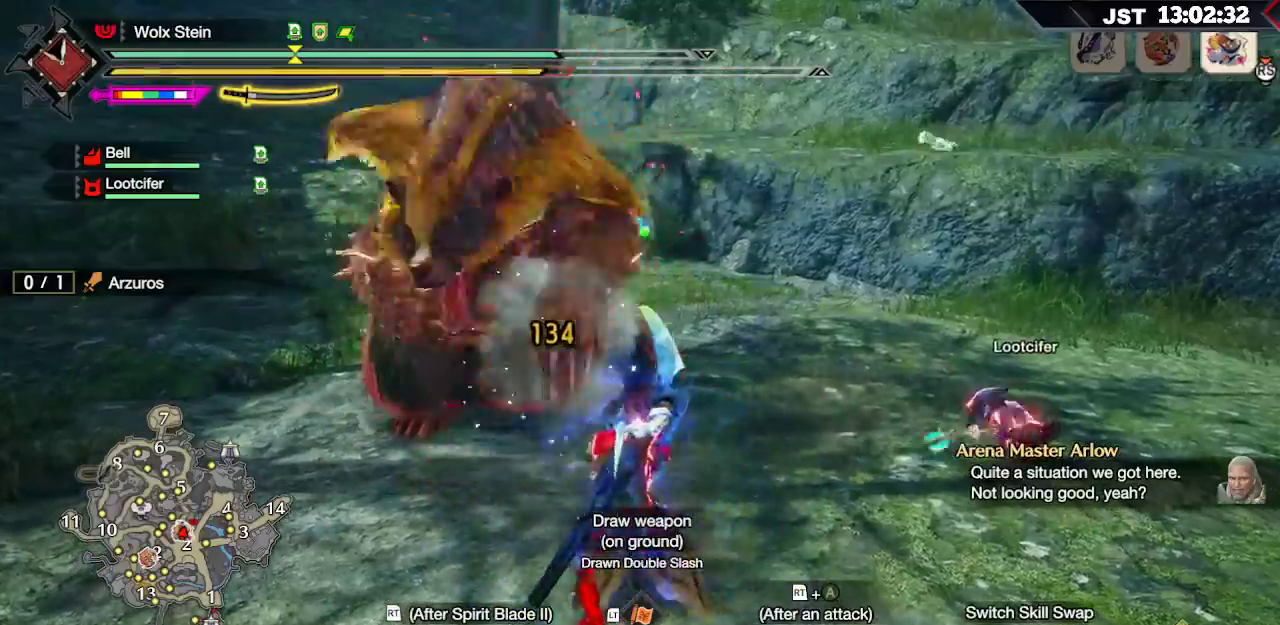
{"buttons": [], "left_stick": "up", "right_stick": "center", "events": [[67, "R2", "up"], [100, "B", "up"]]}
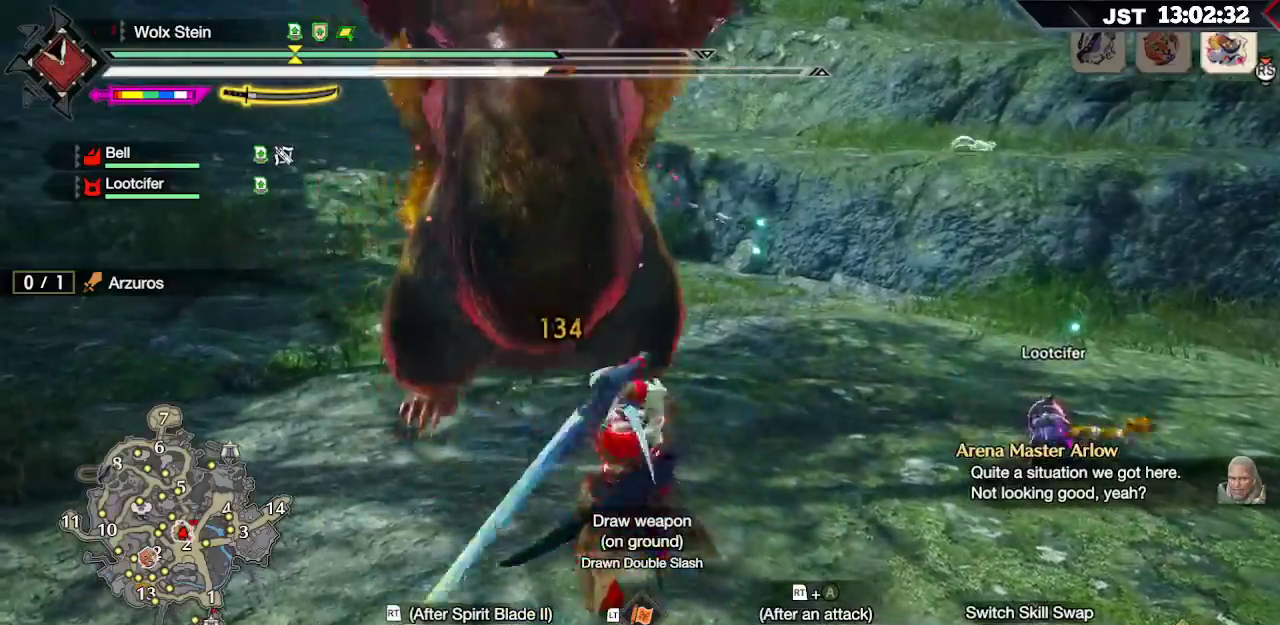
{"buttons": ["B", "R2"], "left_stick": "up", "right_stick": "center", "events": [[133, "B", "down"], [133, "R2", "down"], [233, "R2", "up"], [250, "B", "up"], [483, "B", "down"], [483, "R2", "down"]]}
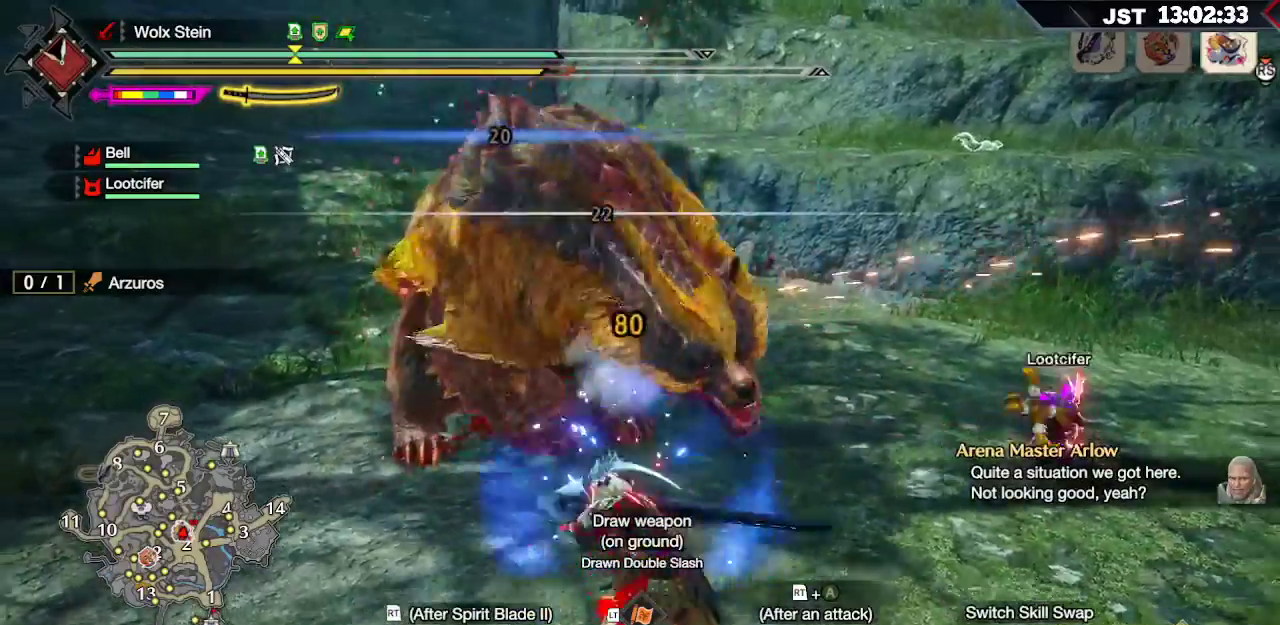
{"buttons": ["R2"], "left_stick": "up", "right_stick": "center", "events": [[100, "R2", "up"], [117, "B", "up"], [183, "B", "down"], [183, "R2", "down"], [267, "B", "up"], [283, "R2", "up"], [350, "R2", "down"], [433, "R2", "up"], [483, "R2", "down"]]}
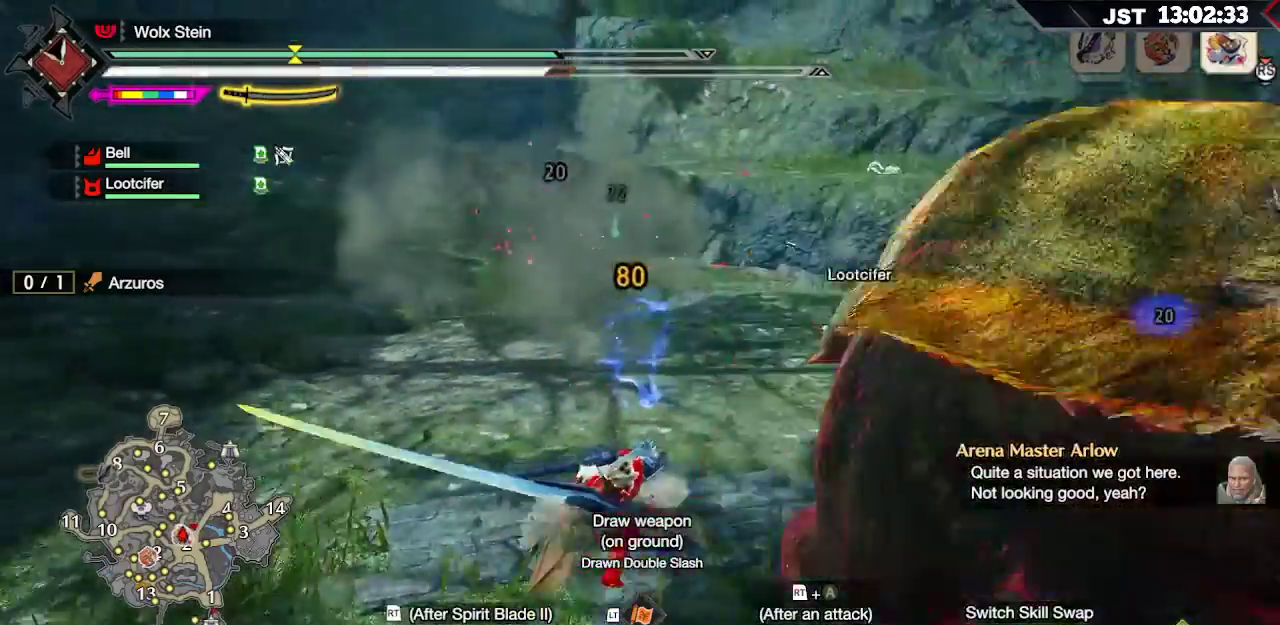
{"buttons": ["R2"], "left_stick": "right", "right_stick": "right", "events": [[33, "left_stick", "up-right"], [67, "R2", "up"], [67, "right_stick", "right"], [133, "R2", "down"], [217, "R2", "up"], [250, "left_stick", "right"], [267, "R2", "down"], [367, "R2", "up"], [433, "R2", "down"]]}
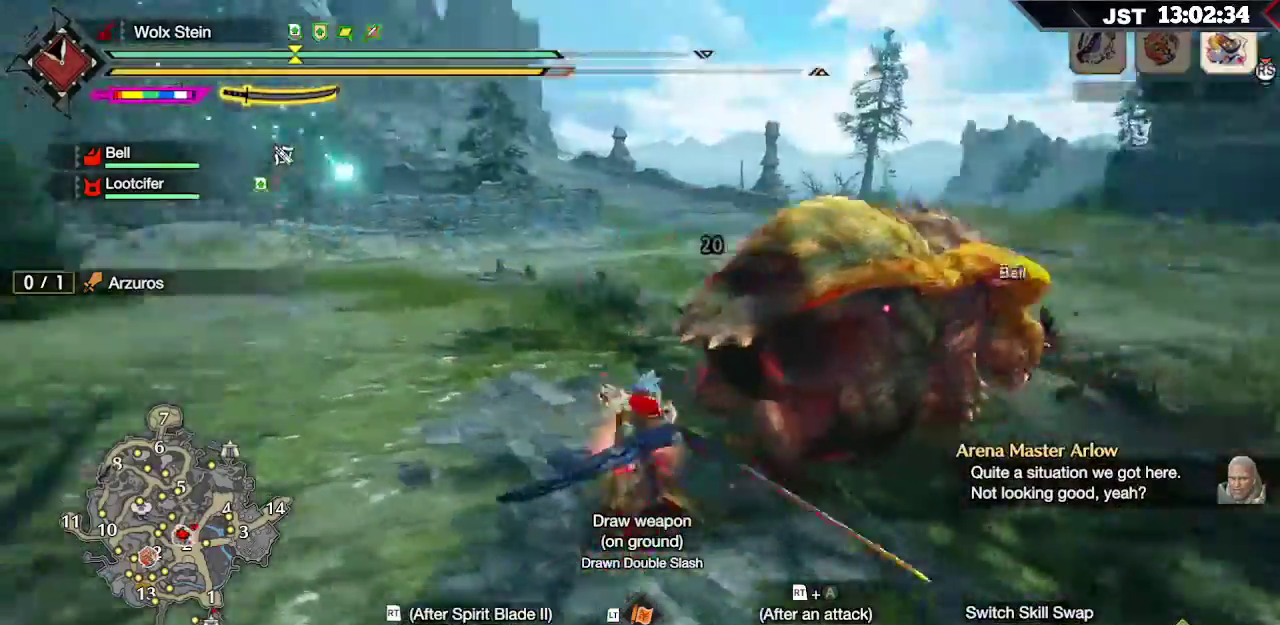
{"buttons": ["L2"], "left_stick": "up-right", "right_stick": "center", "events": [[33, "R2", "up"], [133, "R2", "down"], [167, "right_stick", "center"], [200, "R2", "up"], [283, "L2", "down"], [333, "Y", "down"], [367, "left_stick", "up-right"], [433, "Y", "up"]]}
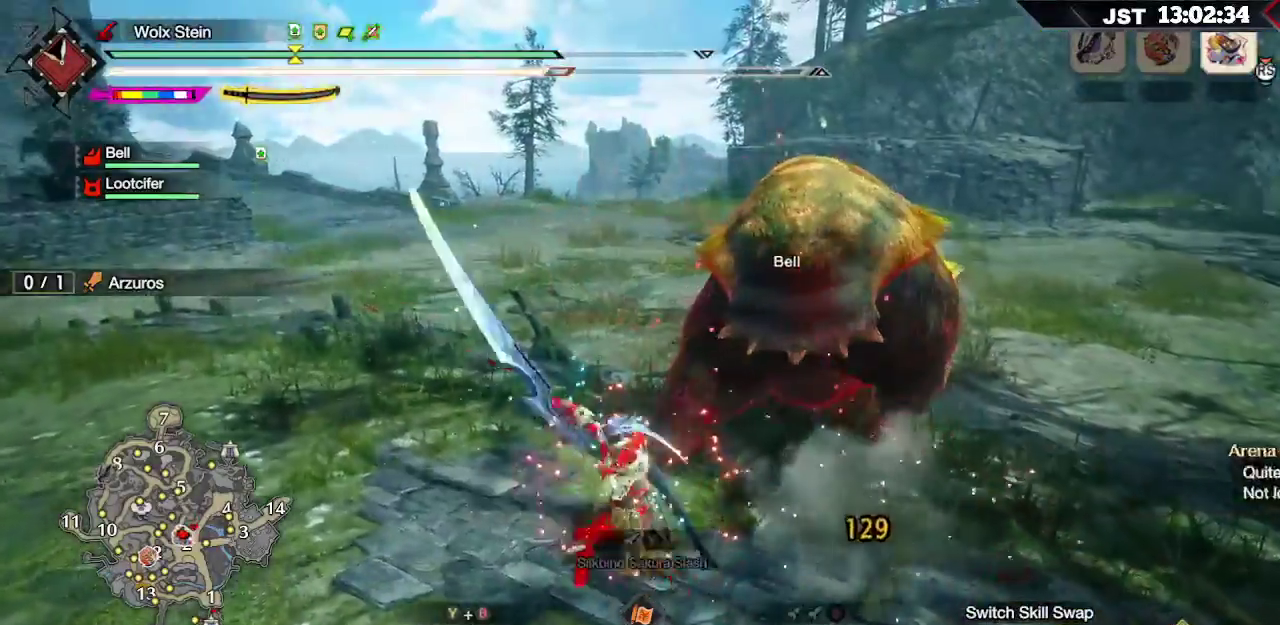
{"buttons": [], "left_stick": "right", "right_stick": "center", "events": [[17, "Y", "down"], [100, "Y", "up"], [167, "Y", "down"], [167, "left_stick", "right"], [283, "Y", "up"], [400, "L2", "up"]]}
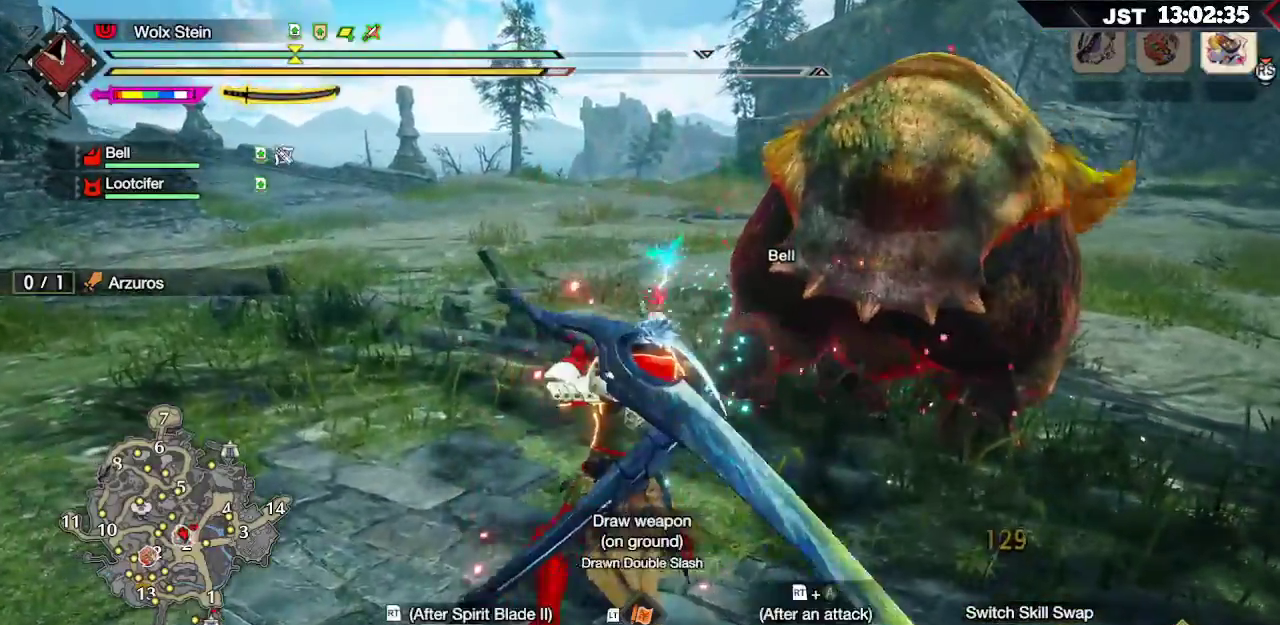
{"buttons": [], "left_stick": "right", "right_stick": "center", "events": [[33, "left_stick", "center"], [367, "left_stick", "right"]]}
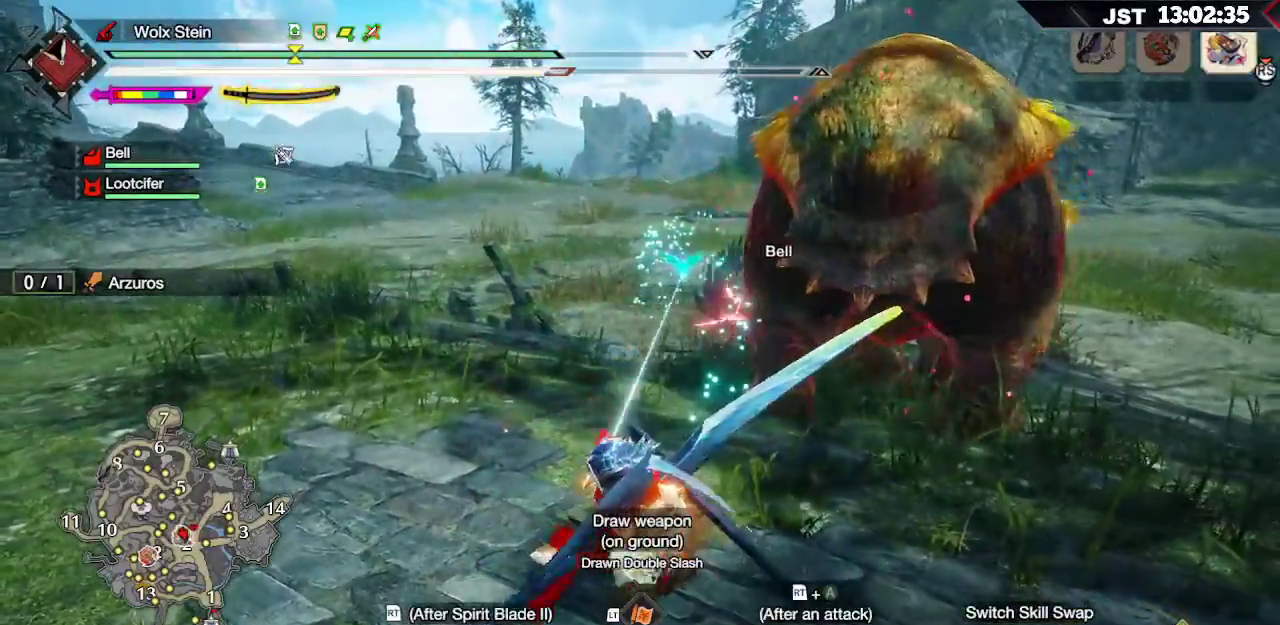
{"buttons": [], "left_stick": "up-right", "right_stick": "center", "events": [[83, "right_stick", "down-right"], [183, "right_stick", "right"], [400, "left_stick", "up-right"], [467, "right_stick", "center"]]}
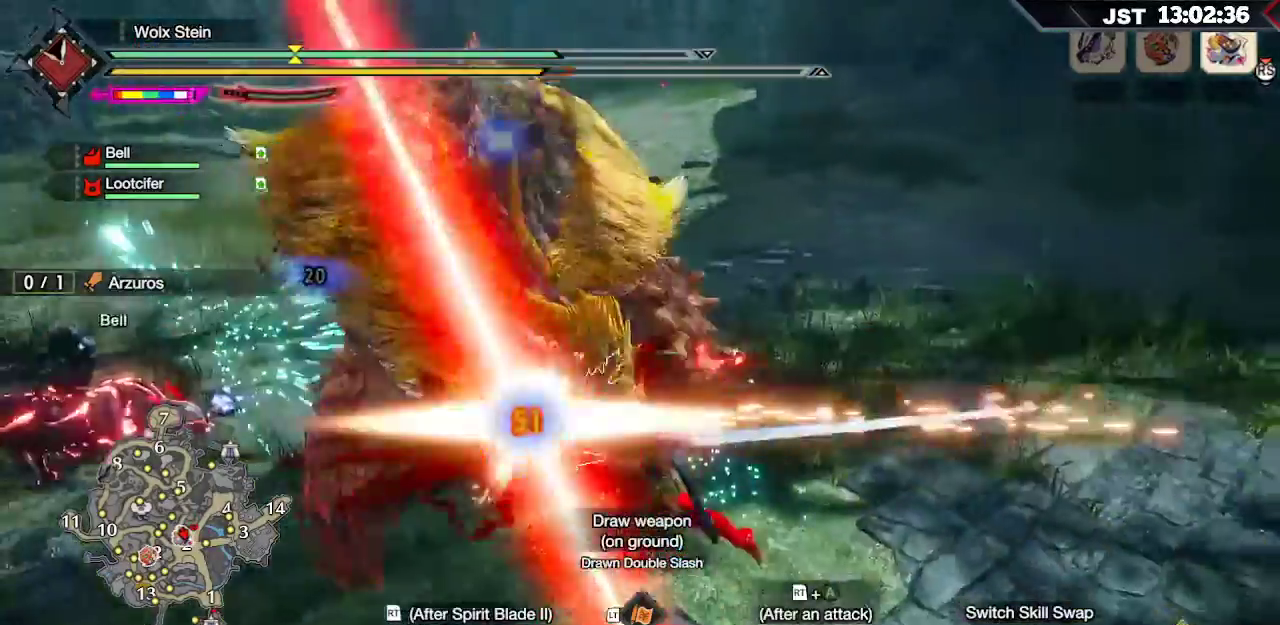
{"buttons": [], "left_stick": "center", "right_stick": "center", "events": [[167, "left_stick", "center"]]}
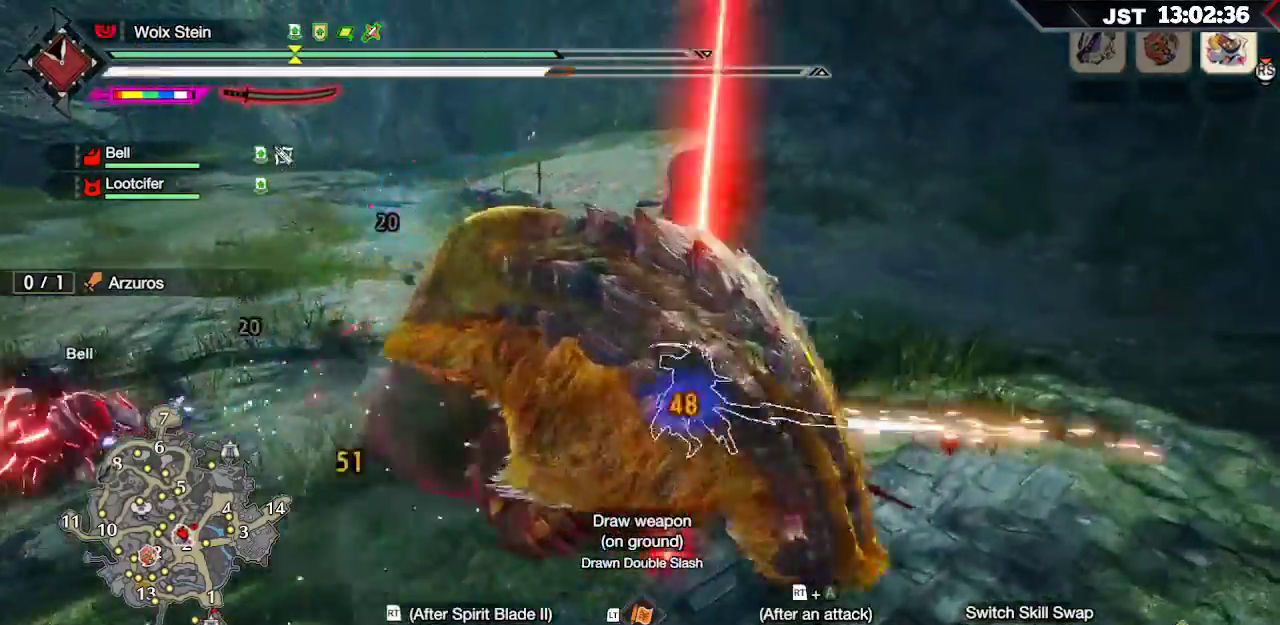
{"buttons": [], "left_stick": "center", "right_stick": "right", "events": [[450, "right_stick", "right"]]}
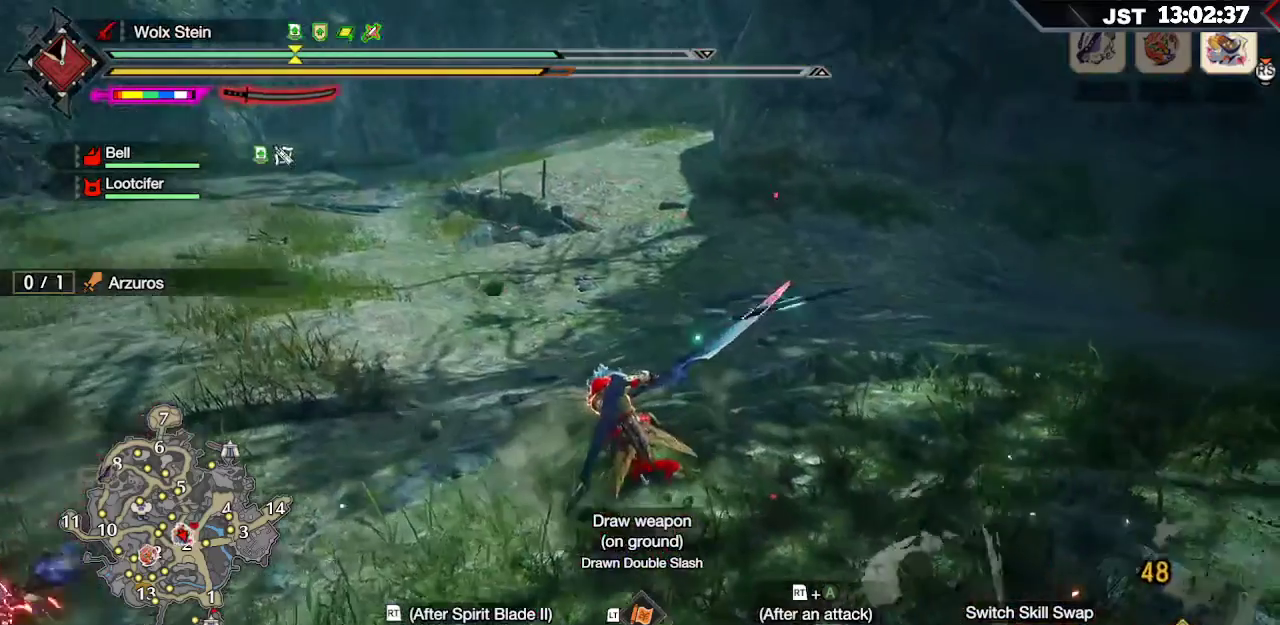
{"buttons": ["A", "R2"], "left_stick": "up-left", "right_stick": "center", "events": [[217, "left_stick", "up-left"], [383, "right_stick", "center"], [450, "R2", "down"], [483, "A", "down"]]}
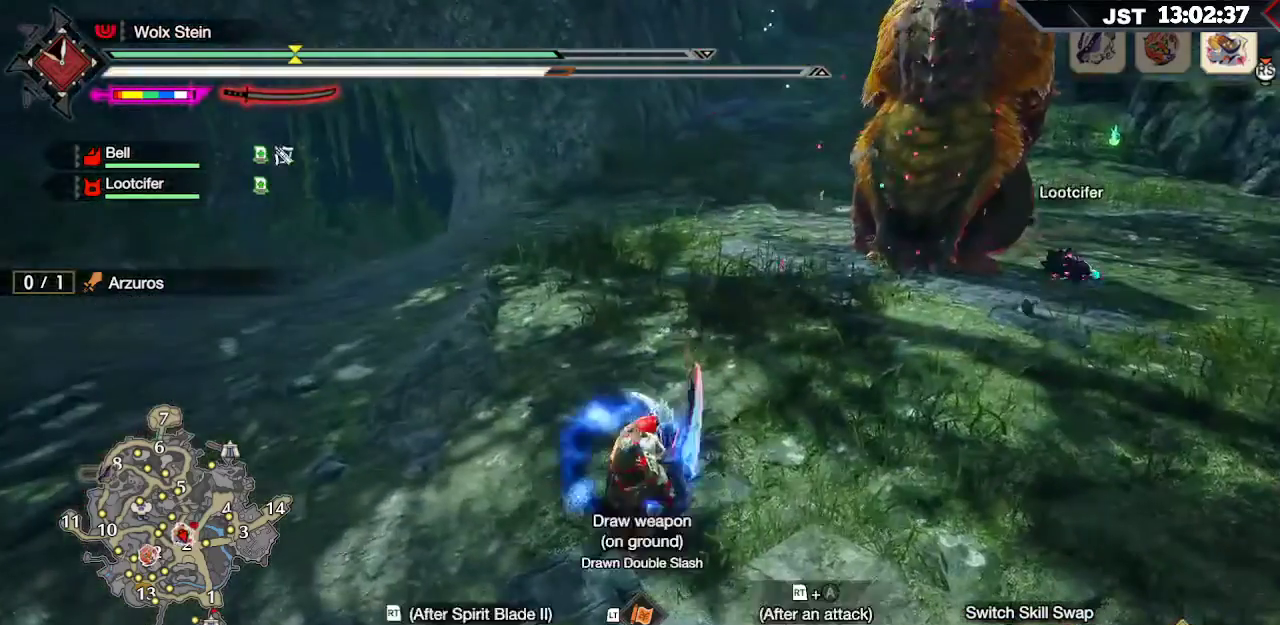
{"buttons": [], "left_stick": "up", "right_stick": "center", "events": [[133, "A", "up"], [183, "left_stick", "up"], [383, "R2", "up"]]}
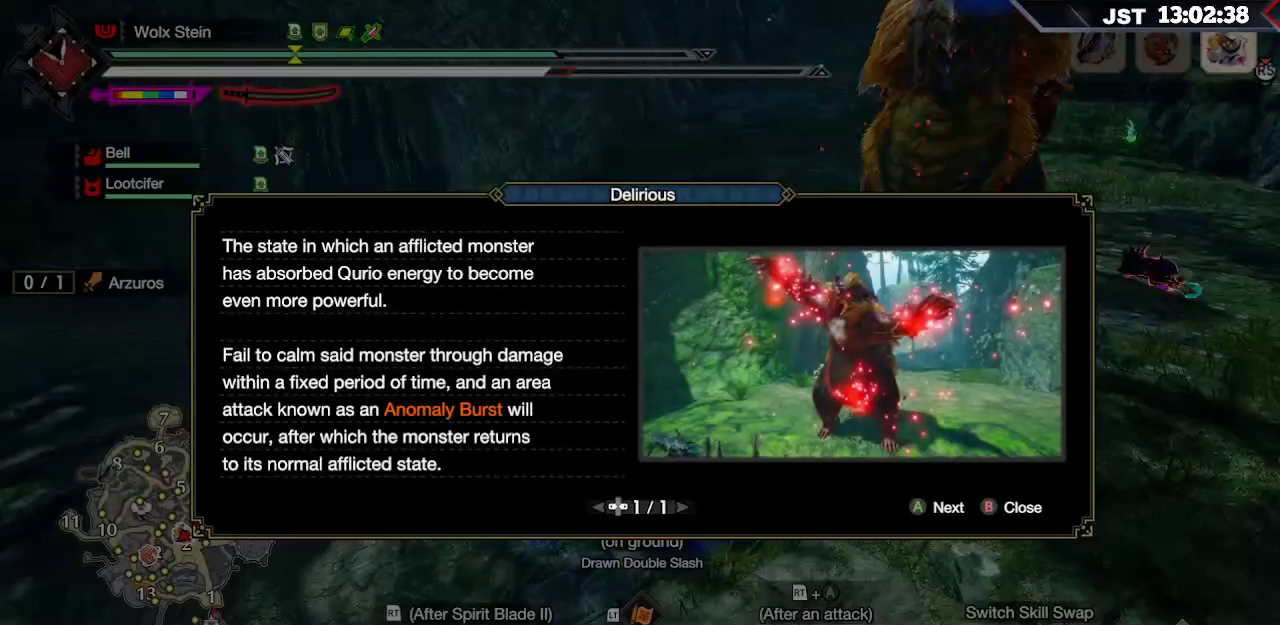
{"buttons": [], "left_stick": "center", "right_stick": "center", "events": [[100, "left_stick", "center"]]}